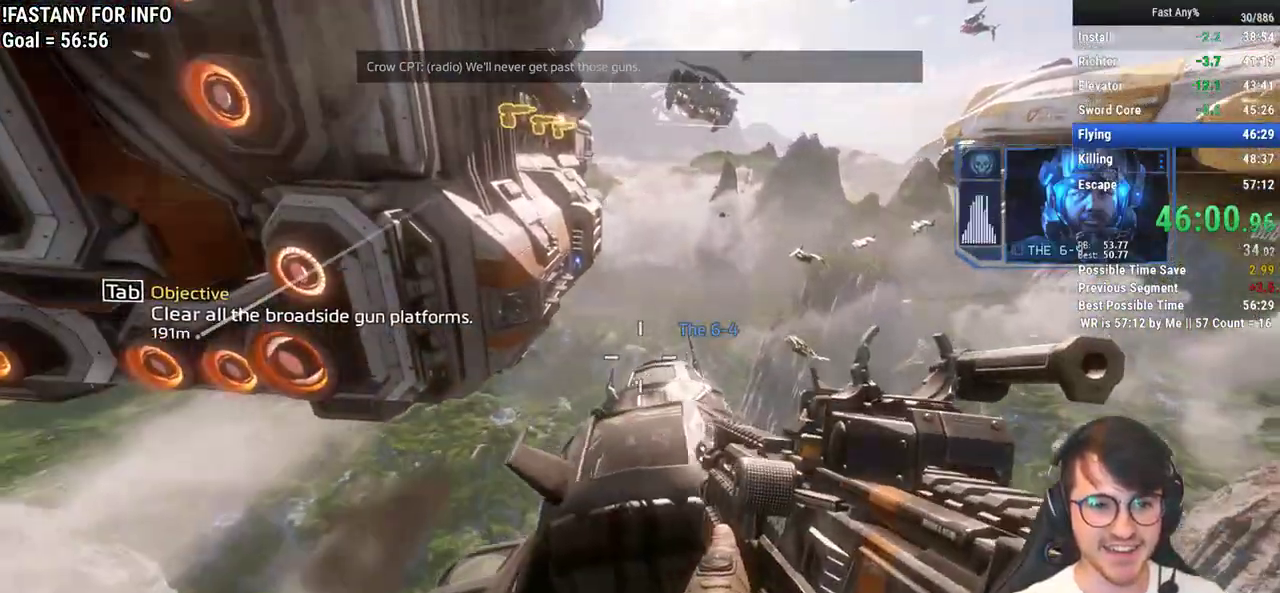
Gameplay with keyboard and mouse; each line is a JSON object with the keys and mouse buttons held at the frame after it. "events" lists presses ("down") and releases ("up") of "1", "2", "3", "4", "5", "a", "alt", "c", "ctrl", "d", "e", "f", "q", "r", "s", "shift", "space", "tab", "v", "w", "x", "z", "mouse_left", "mouse_middle", "mouse_right", "mouse_mb4", "mouse_mb5", "mouse_wheel_up" and "mouse_wheel_down" between this image and that frame as [ms after this image, input, new state], when the widget could be followed in between. "mouse_left", "mouse_middle", "mouse_right", "mouse_mb4", "mouse_mb5", "mouse_wheel_up", "mouse_wheel_down" = the "left", "middle", "right", "mb4", "mb5", "wheel_up", "wheel_down" buttons of the "mouse" list. No other keys are recorded. Not read: mouse_move.
{"keys": [], "mouse": [], "events": [[50, "a", "up"]]}
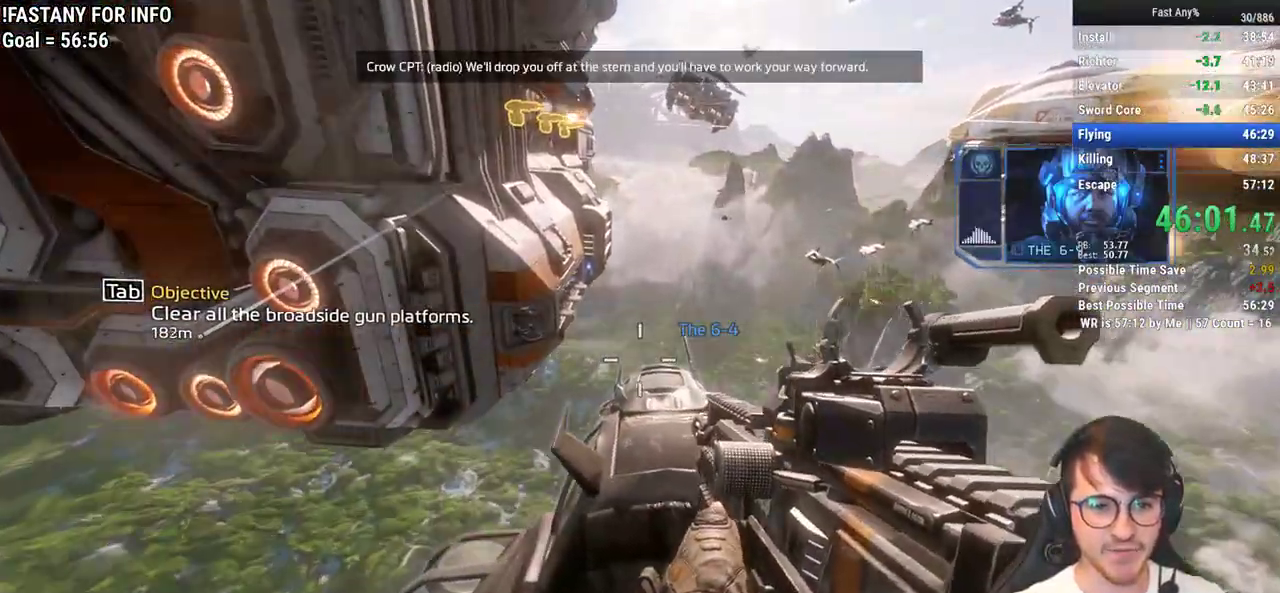
{"keys": ["w"], "mouse": [], "events": [[17, "shift", "down"], [17, "w", "down"], [150, "shift", "up"]]}
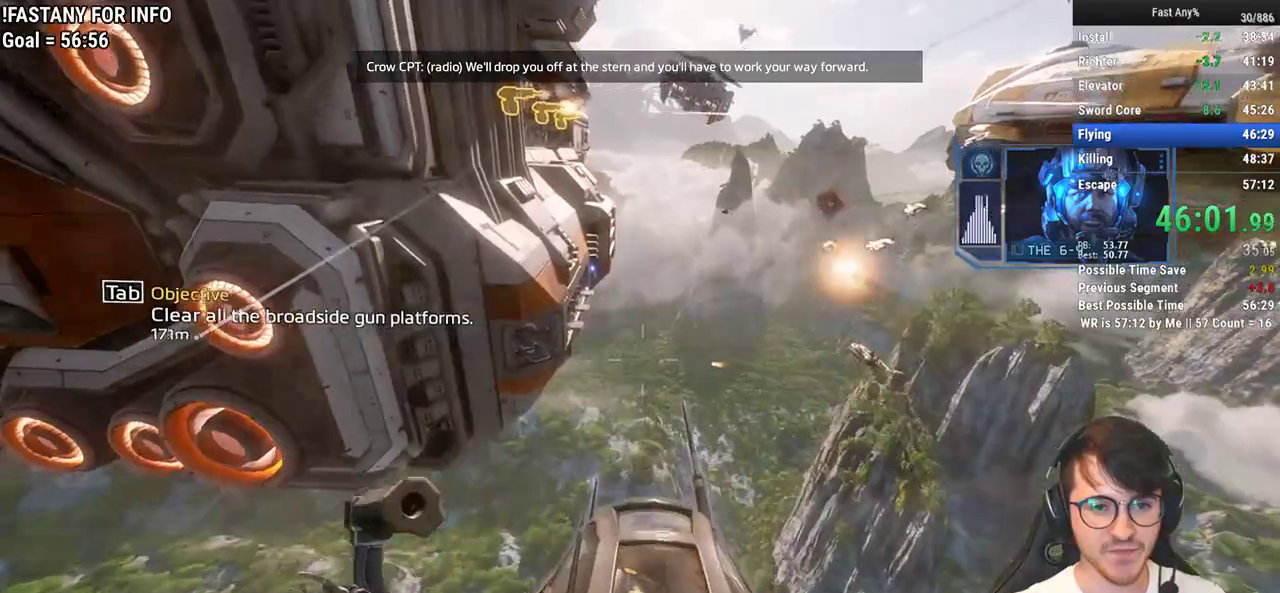
{"keys": ["w"], "mouse": [], "events": []}
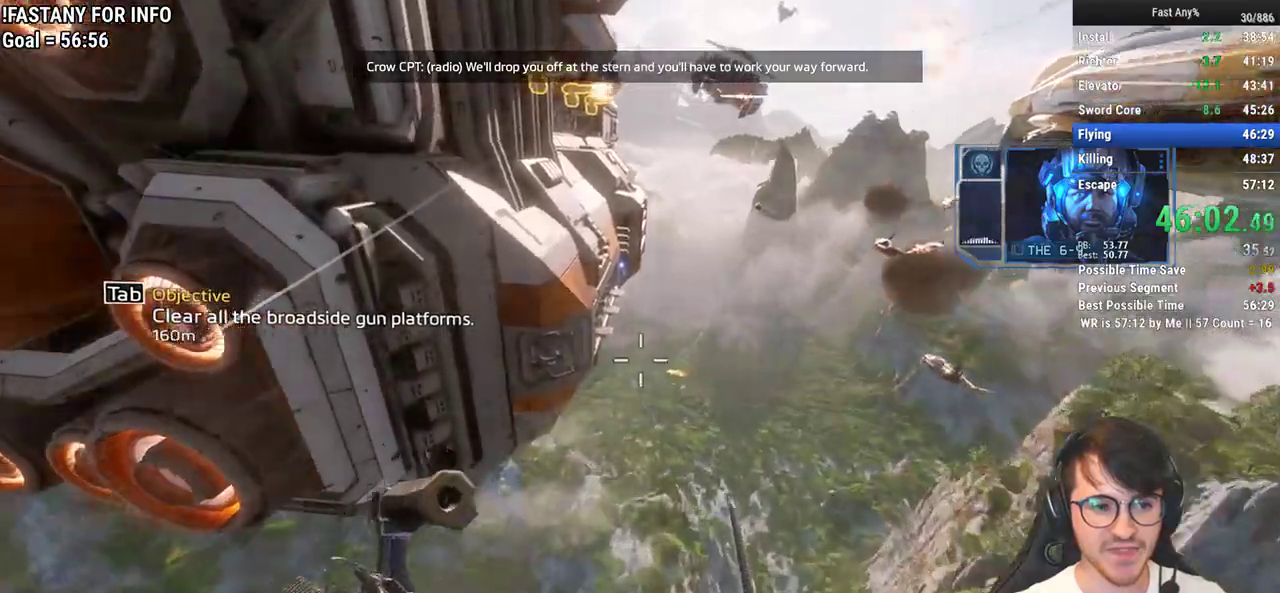
{"keys": ["w"], "mouse": [], "events": []}
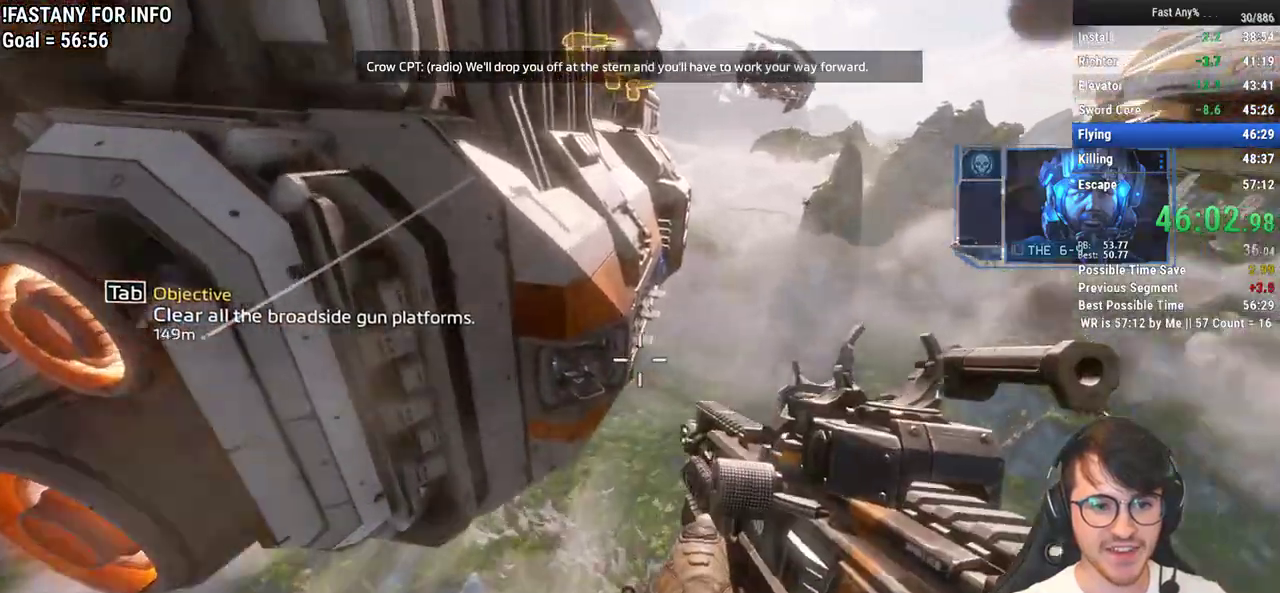
{"keys": ["w"], "mouse": [], "events": []}
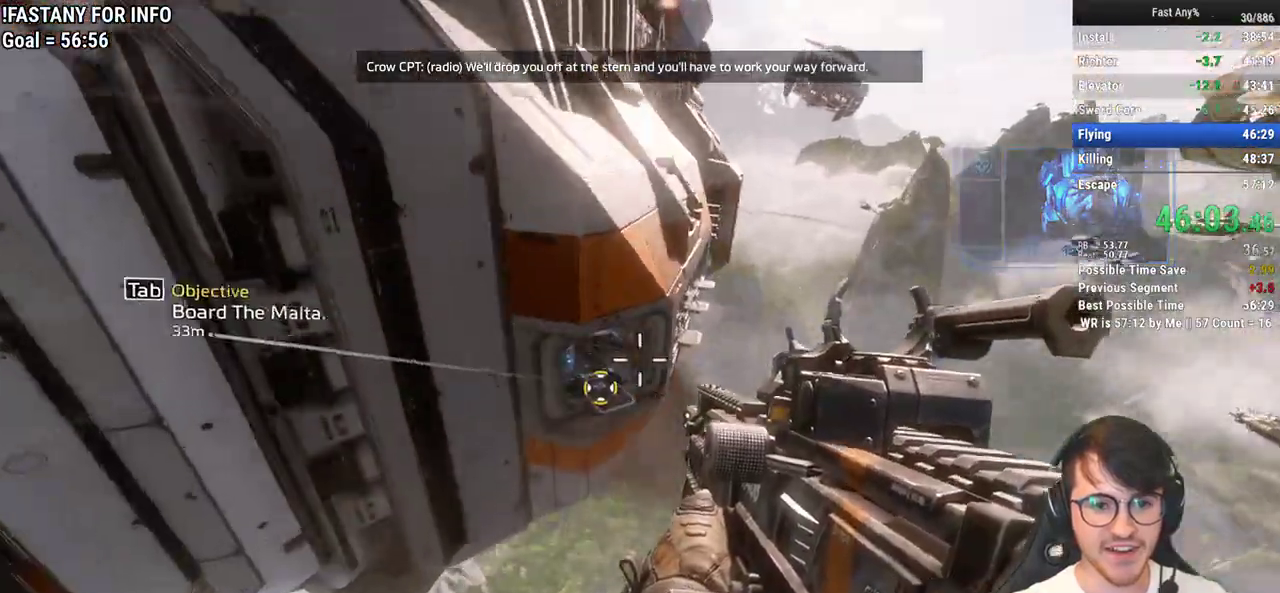
{"keys": ["w"], "mouse": [], "events": []}
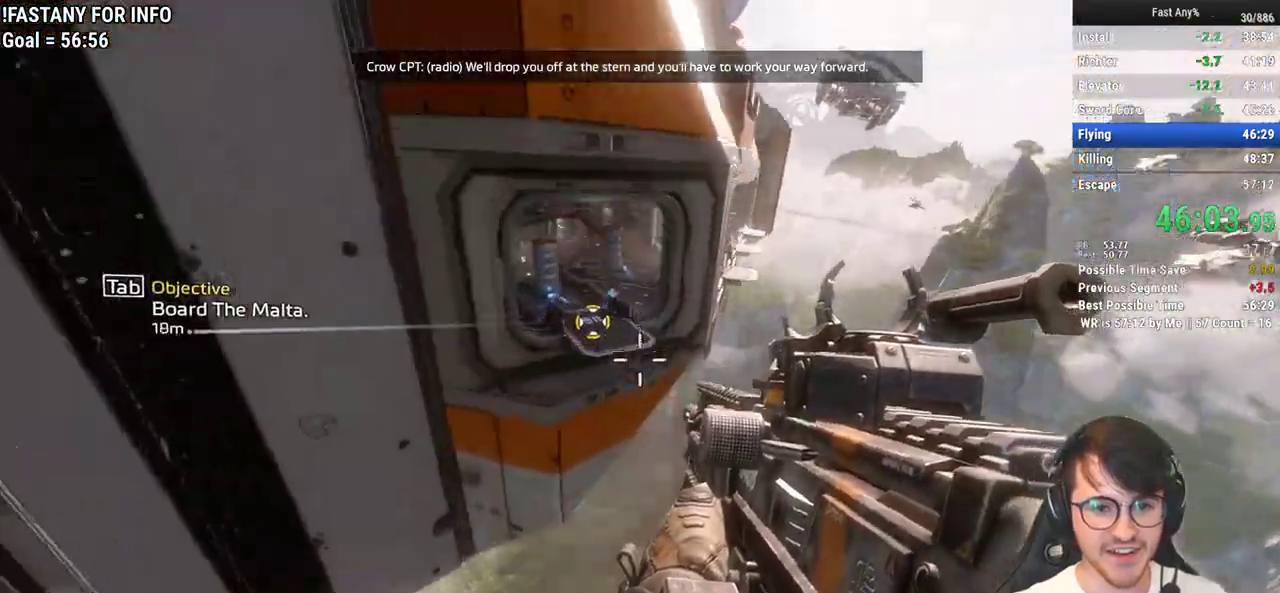
{"keys": ["a", "d"], "mouse": [], "events": [[83, "space", "down"], [183, "space", "up"], [283, "a", "down"], [317, "w", "up"], [467, "d", "down"]]}
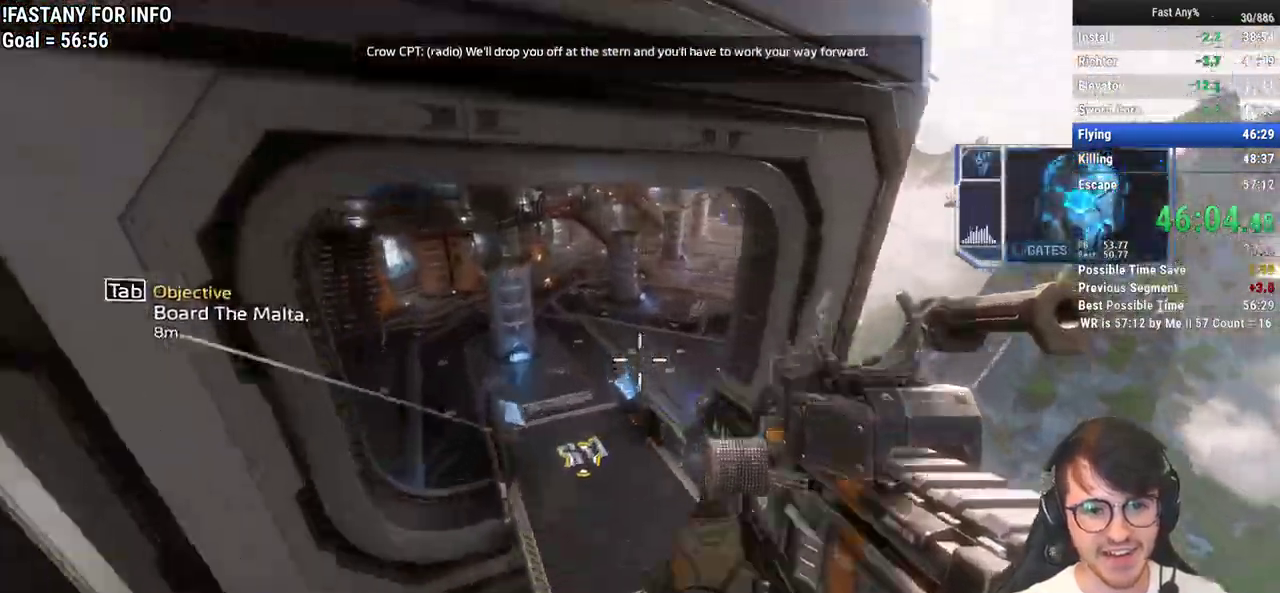
{"keys": ["d", "w"], "mouse": [], "events": [[17, "a", "up"], [433, "w", "down"]]}
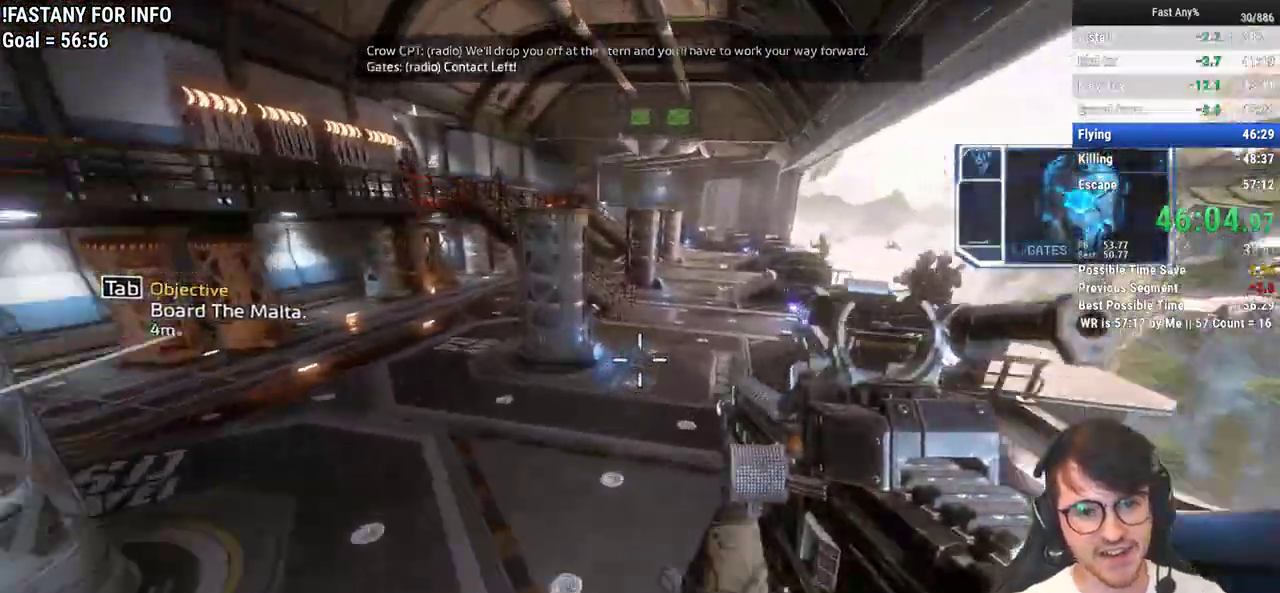
{"keys": ["w"], "mouse": [], "events": [[67, "d", "up"], [267, "space", "down"], [350, "d", "down"], [350, "space", "up"], [500, "d", "up"]]}
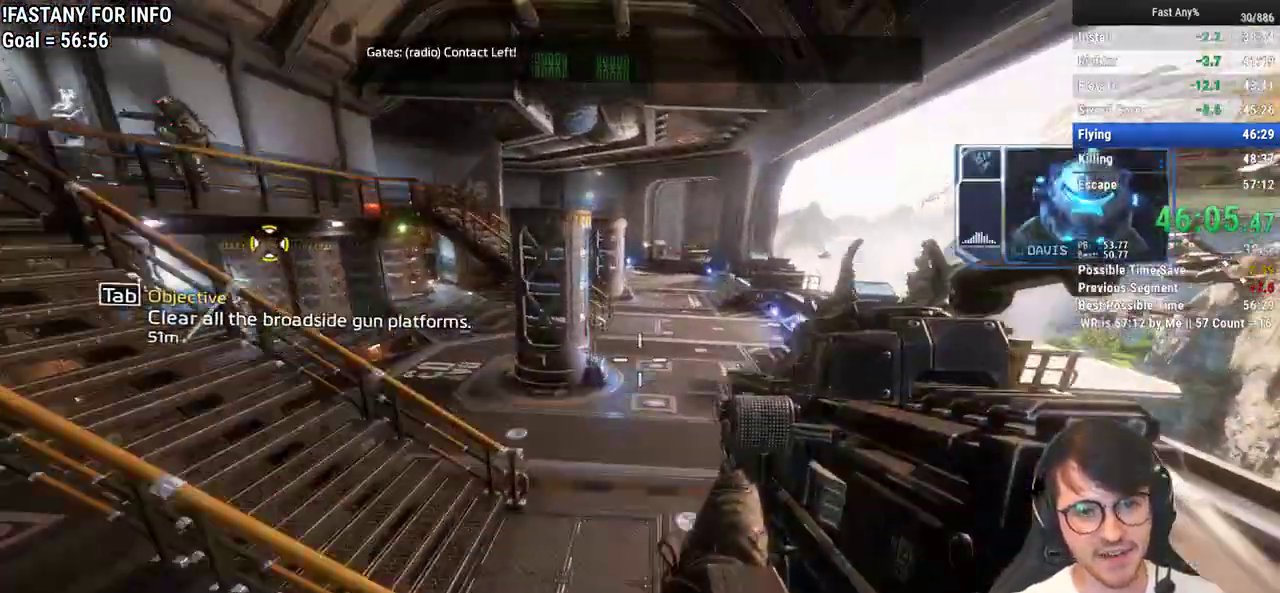
{"keys": ["w"], "mouse": [], "events": [[183, "space", "down"], [317, "space", "up"]]}
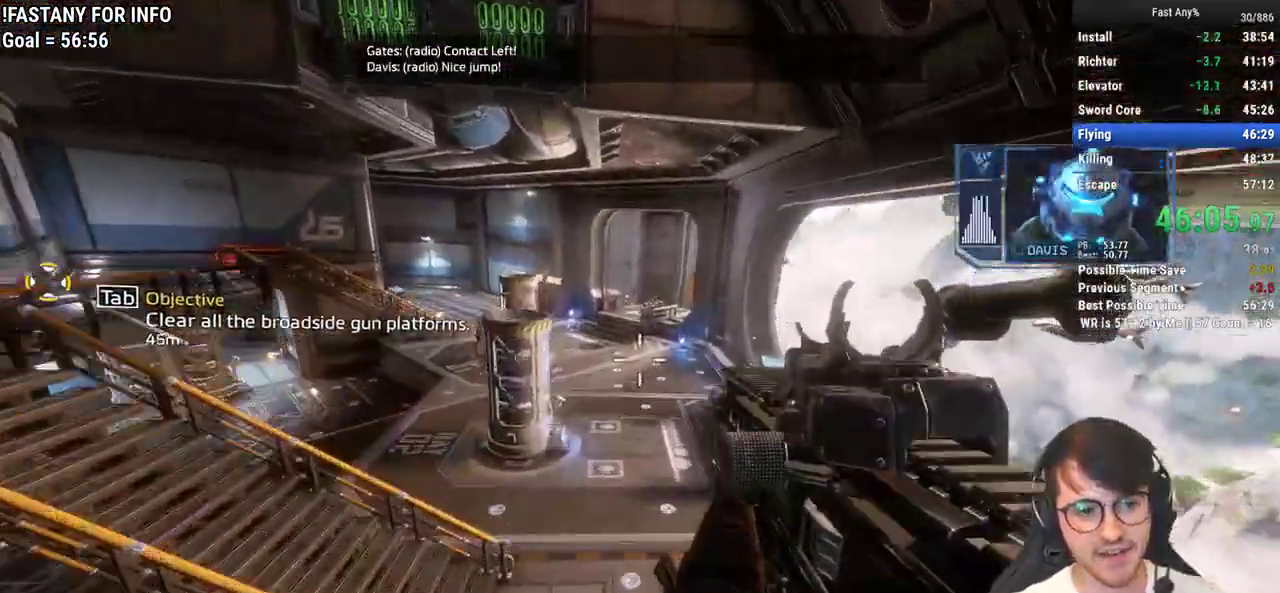
{"keys": ["a"], "mouse": [], "events": [[333, "a", "down"], [383, "w", "up"]]}
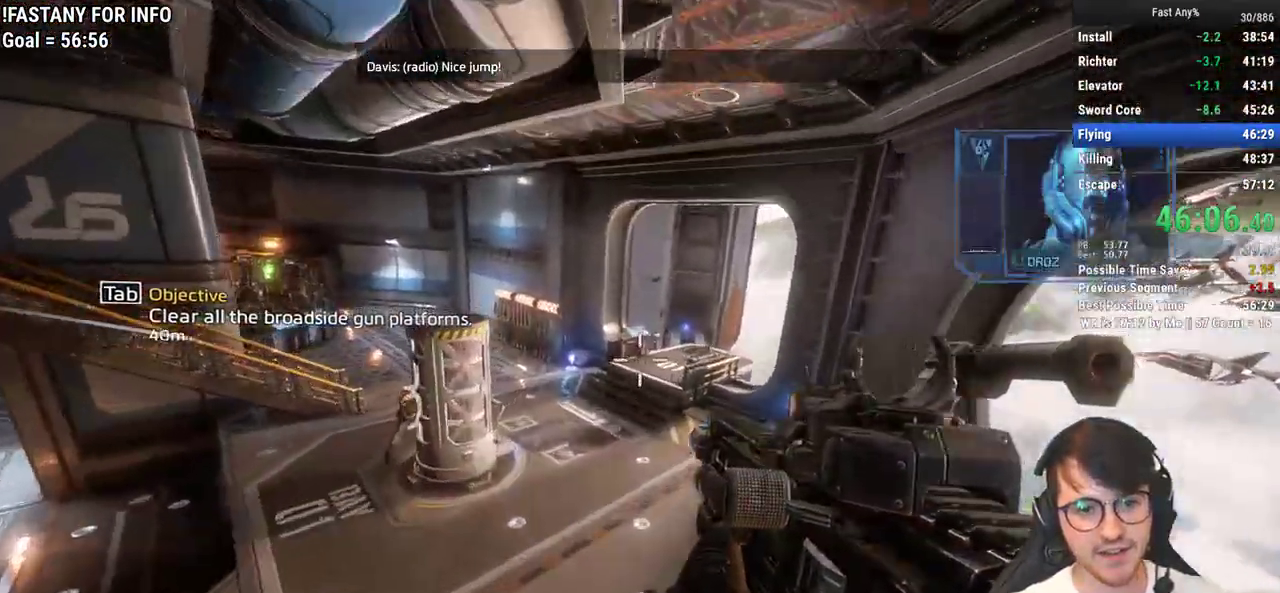
{"keys": ["a"], "mouse": [], "events": []}
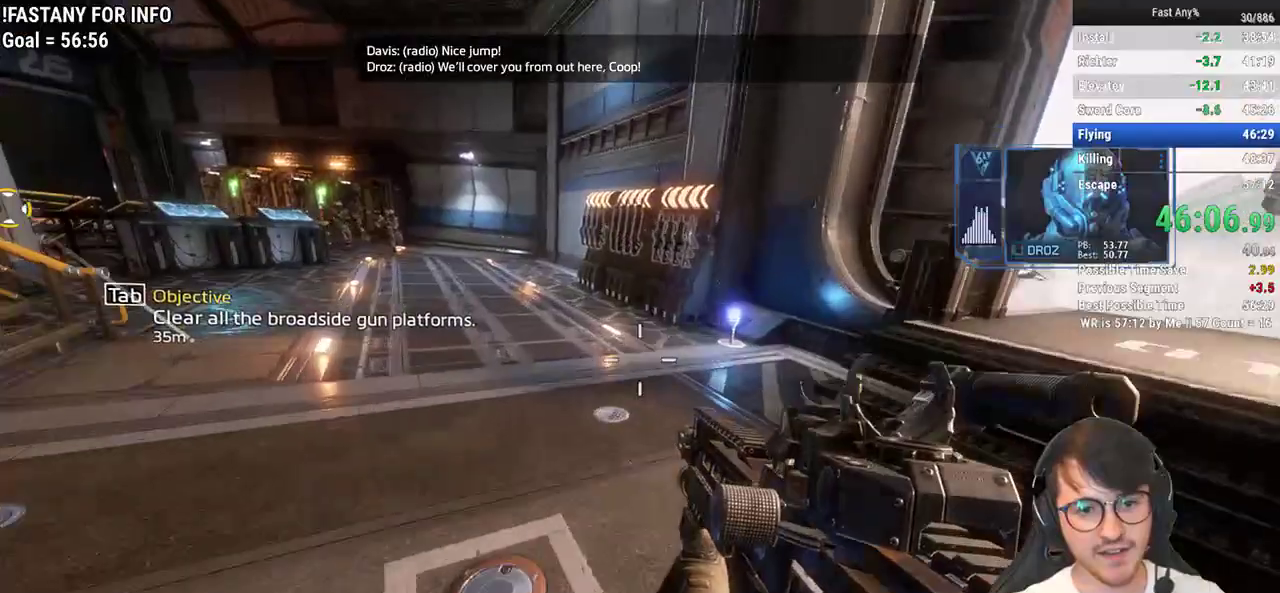
{"keys": ["a", "space", "w"], "mouse": [], "events": [[50, "space", "down"], [133, "space", "up"], [367, "a", "up"], [367, "w", "down"], [417, "space", "down"], [467, "a", "down"]]}
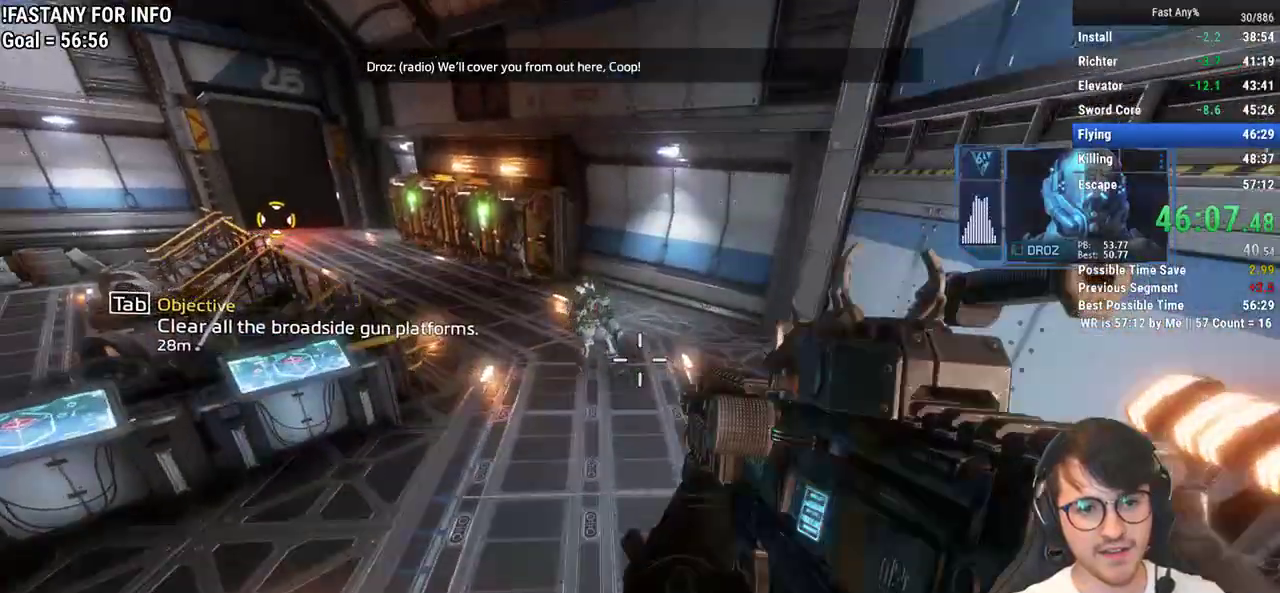
{"keys": ["a"], "mouse": [], "events": [[17, "space", "up"], [67, "w", "up"]]}
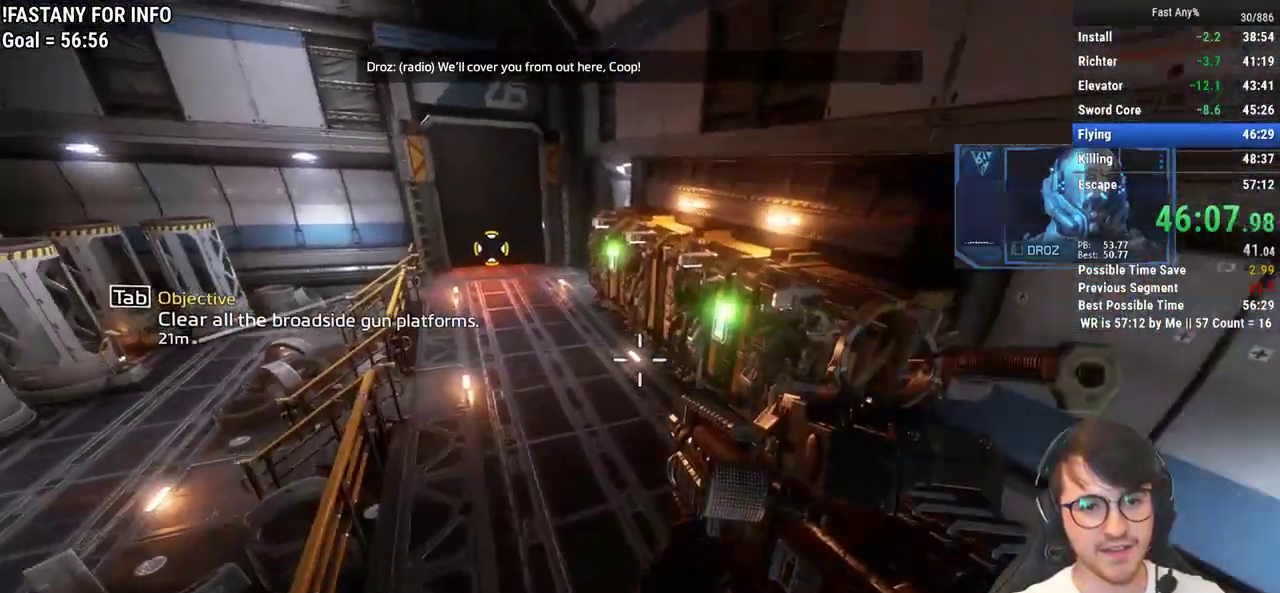
{"keys": ["w"], "mouse": [], "events": [[317, "shift", "down"], [350, "w", "down"], [450, "a", "up"], [450, "shift", "up"]]}
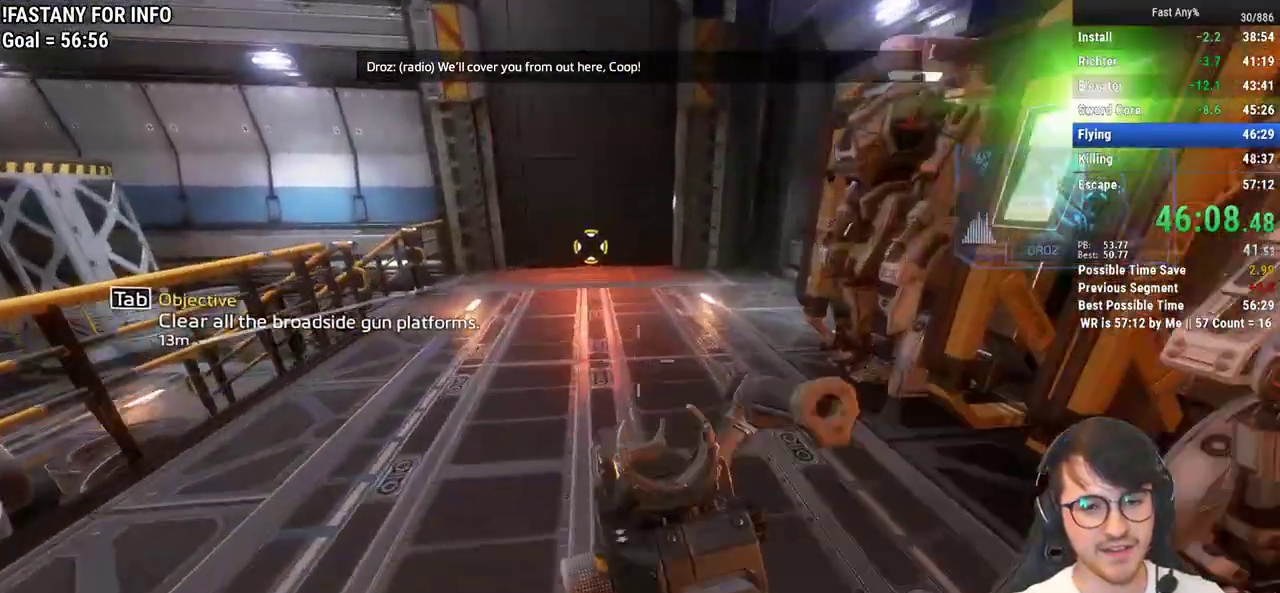
{"keys": ["w"], "mouse": [], "events": [[50, "shift", "down"], [133, "shift", "up"], [233, "shift", "down"], [367, "shift", "up"]]}
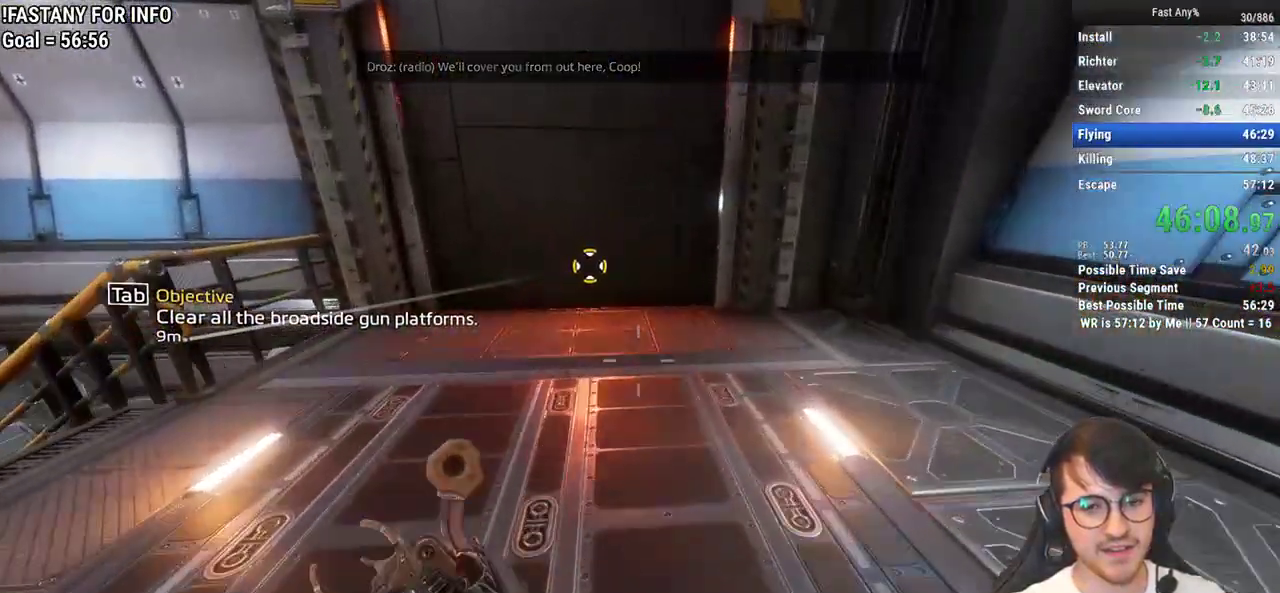
{"keys": ["w"], "mouse": [], "events": [[150, "w", "up"], [250, "a", "down"], [383, "w", "down"], [433, "a", "up"]]}
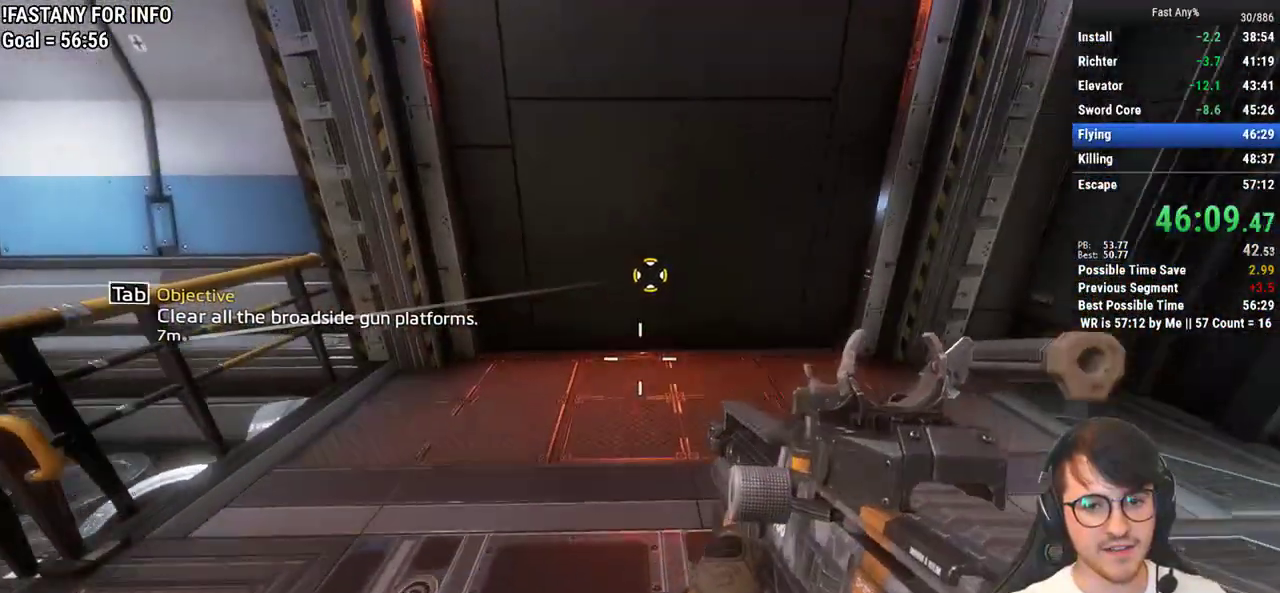
{"keys": ["w"], "mouse": [], "events": [[267, "d", "down"], [350, "w", "up"], [400, "d", "up"], [500, "w", "down"]]}
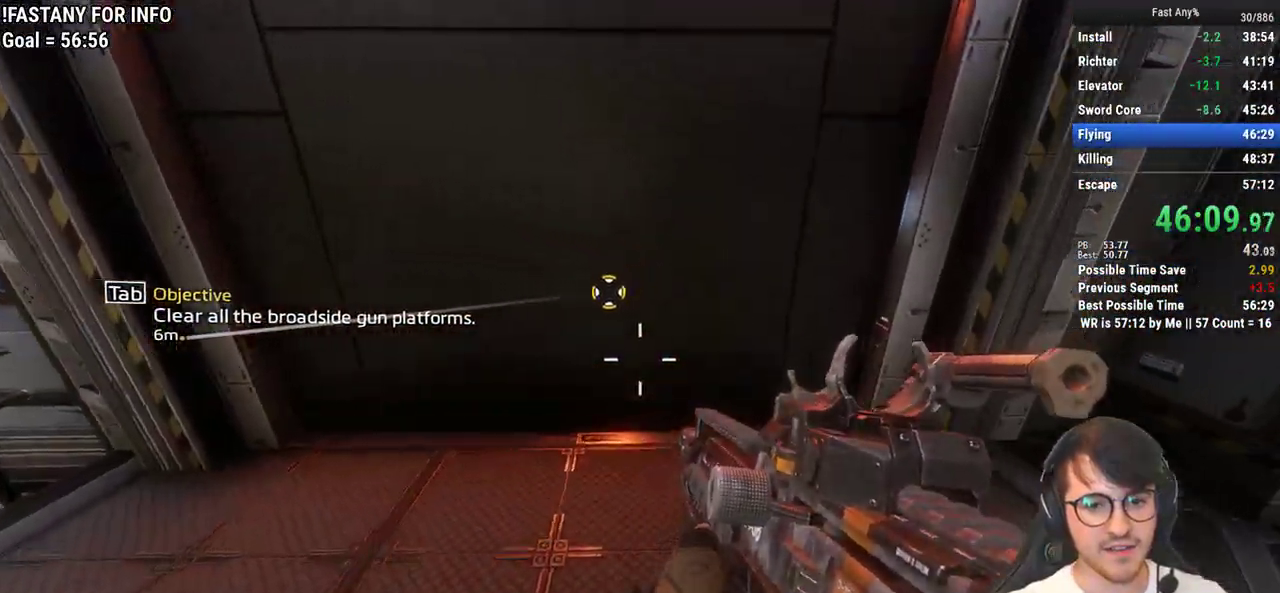
{"keys": [], "mouse": [], "events": [[233, "w", "up"]]}
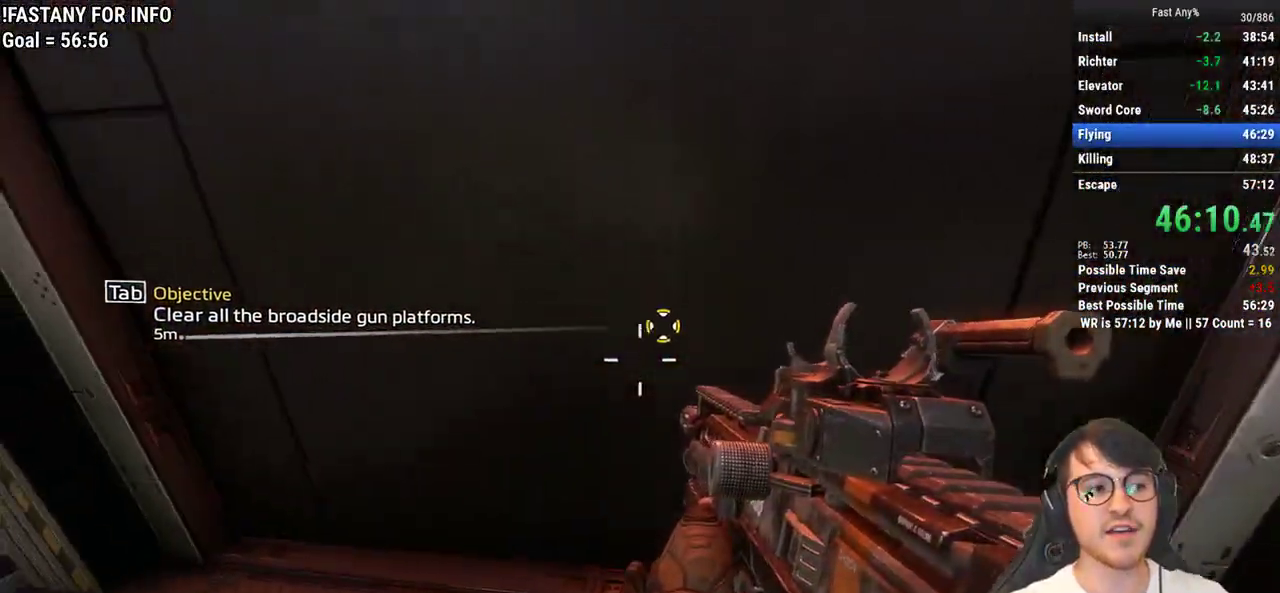
{"keys": ["w"], "mouse": [], "events": [[433, "w", "down"]]}
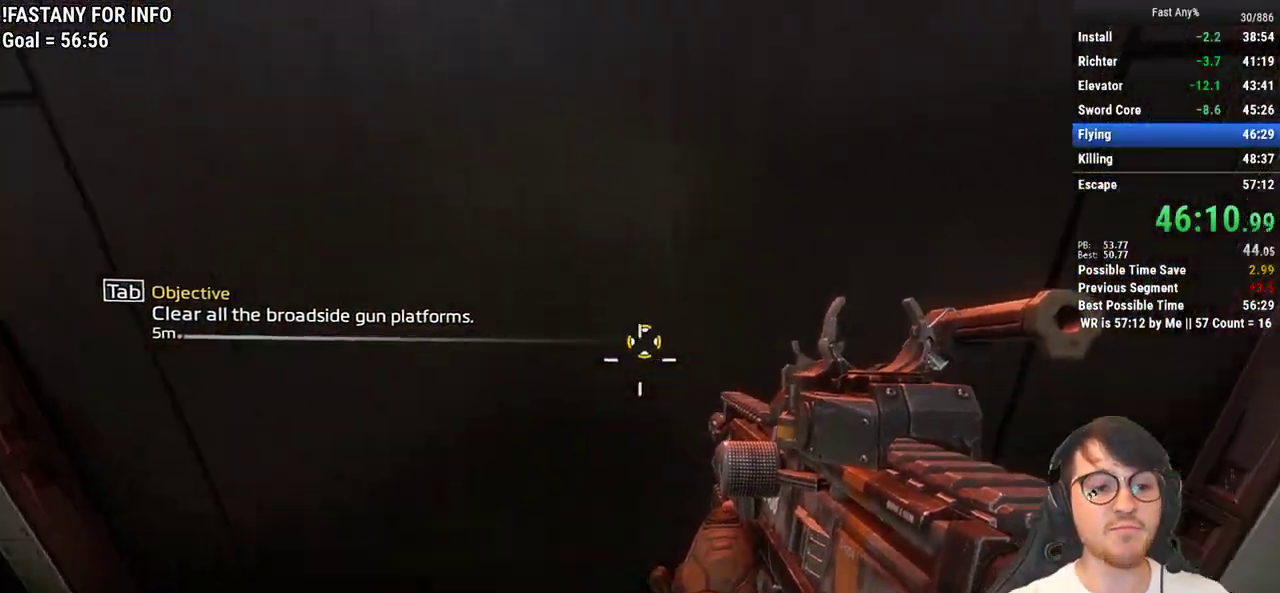
{"keys": [], "mouse": [], "events": [[67, "w", "up"]]}
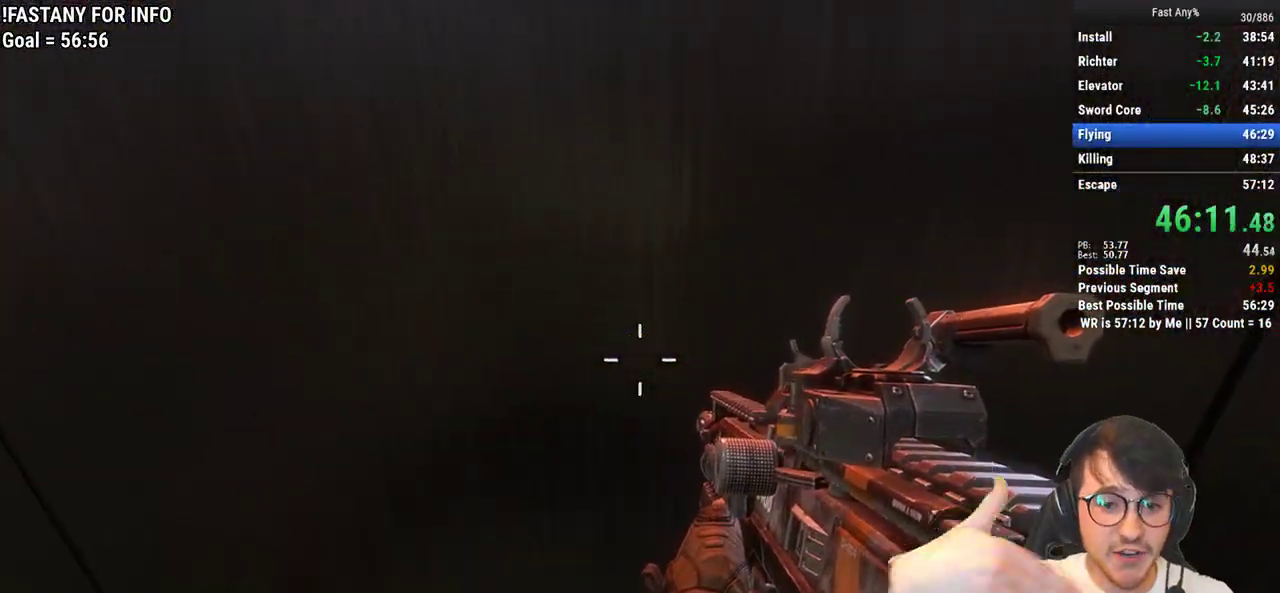
{"keys": ["w"], "mouse": [], "events": [[367, "w", "down"]]}
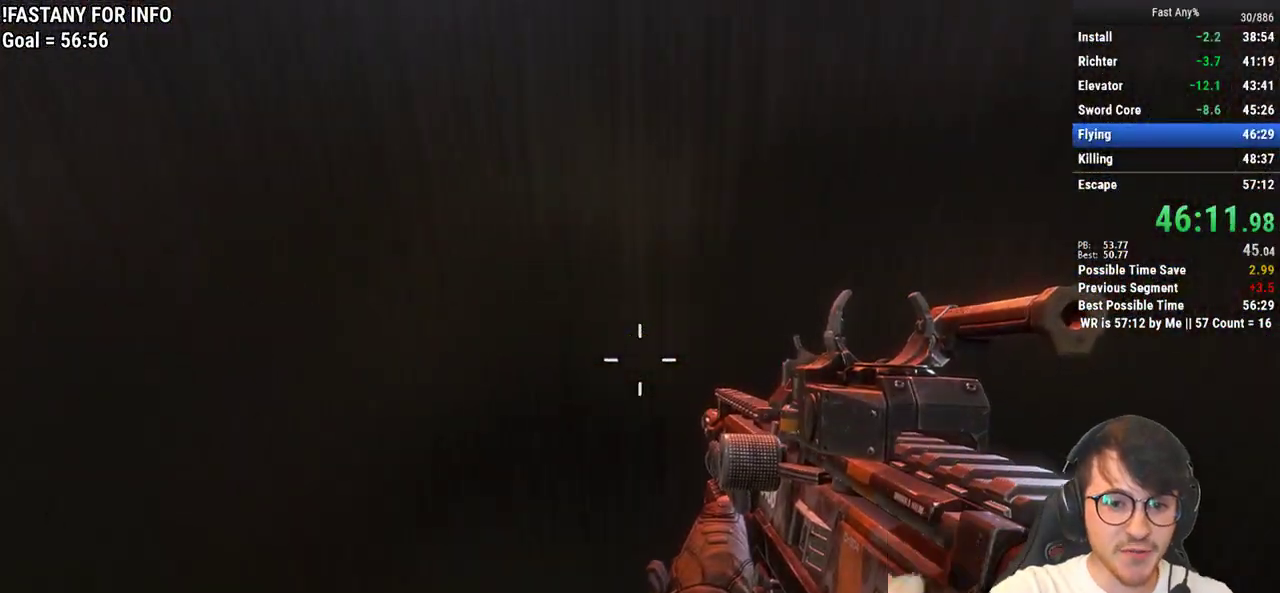
{"keys": [], "mouse": [], "events": [[250, "w", "up"]]}
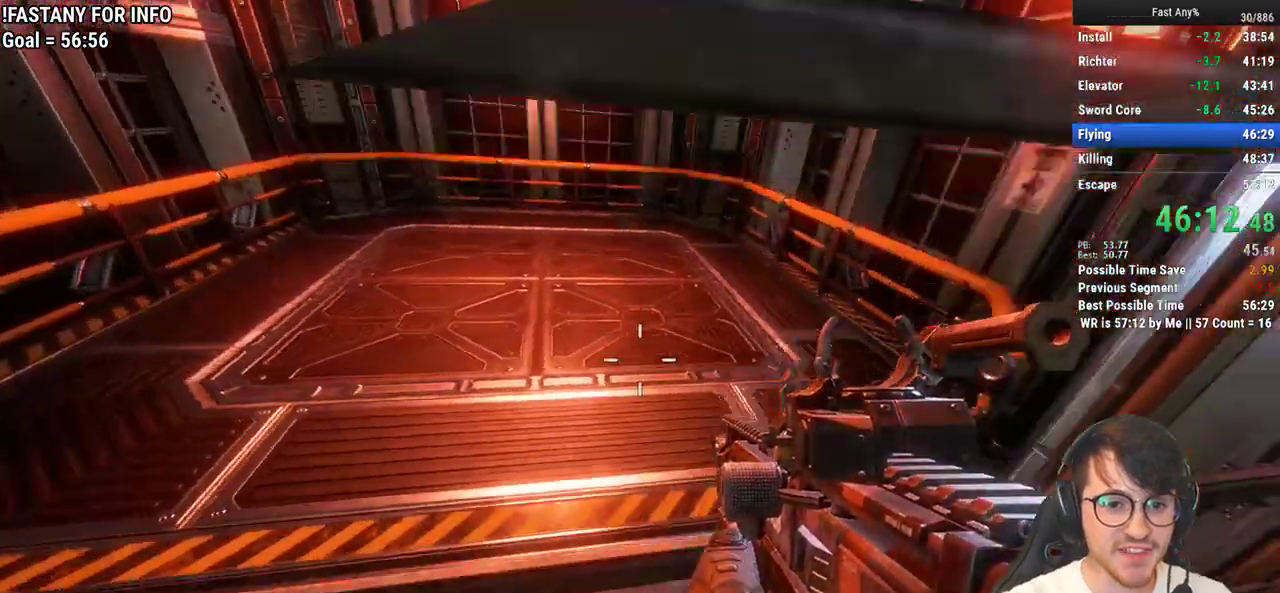
{"keys": [], "mouse": [], "events": []}
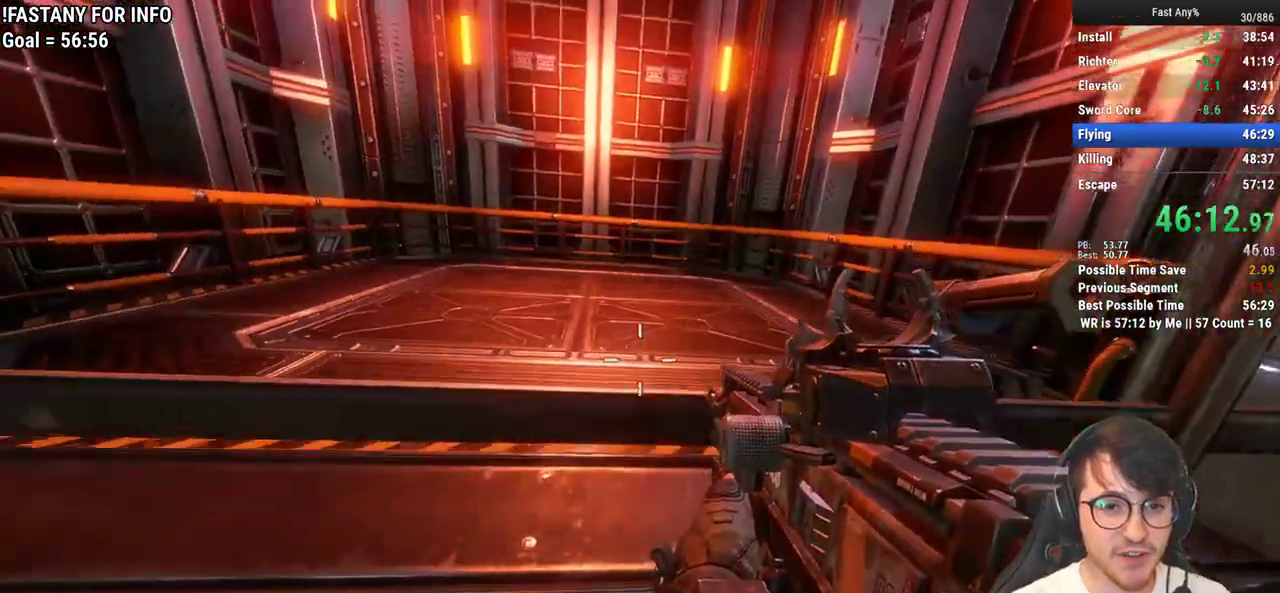
{"keys": [], "mouse": [], "events": []}
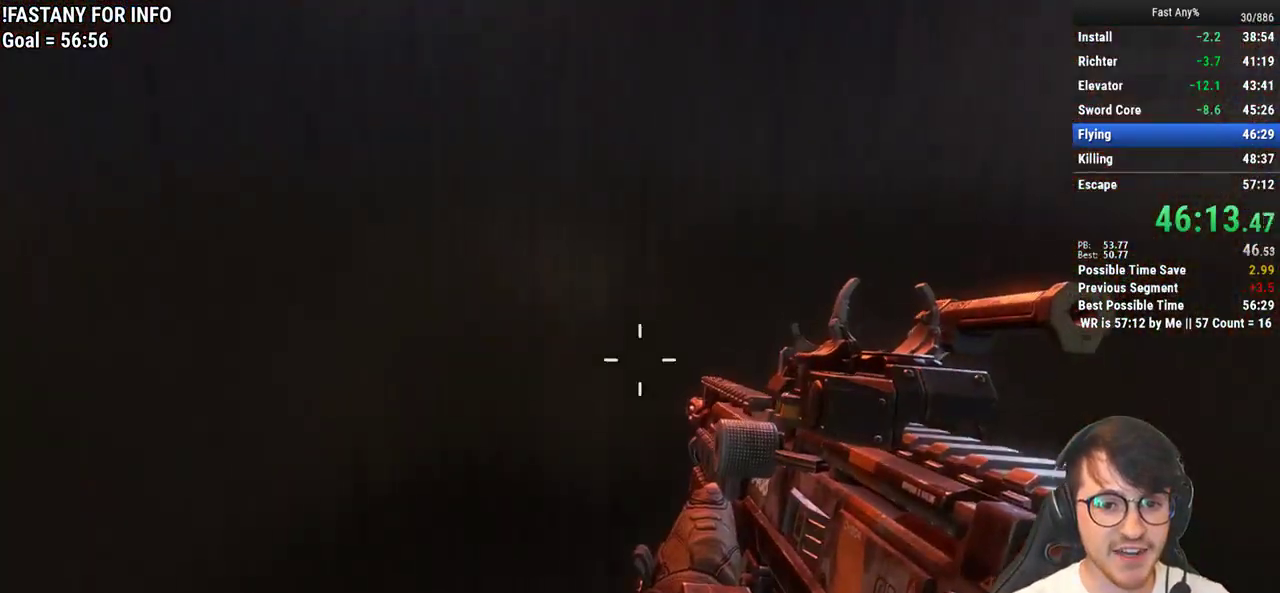
{"keys": ["w"], "mouse": [], "events": [[250, "w", "down"]]}
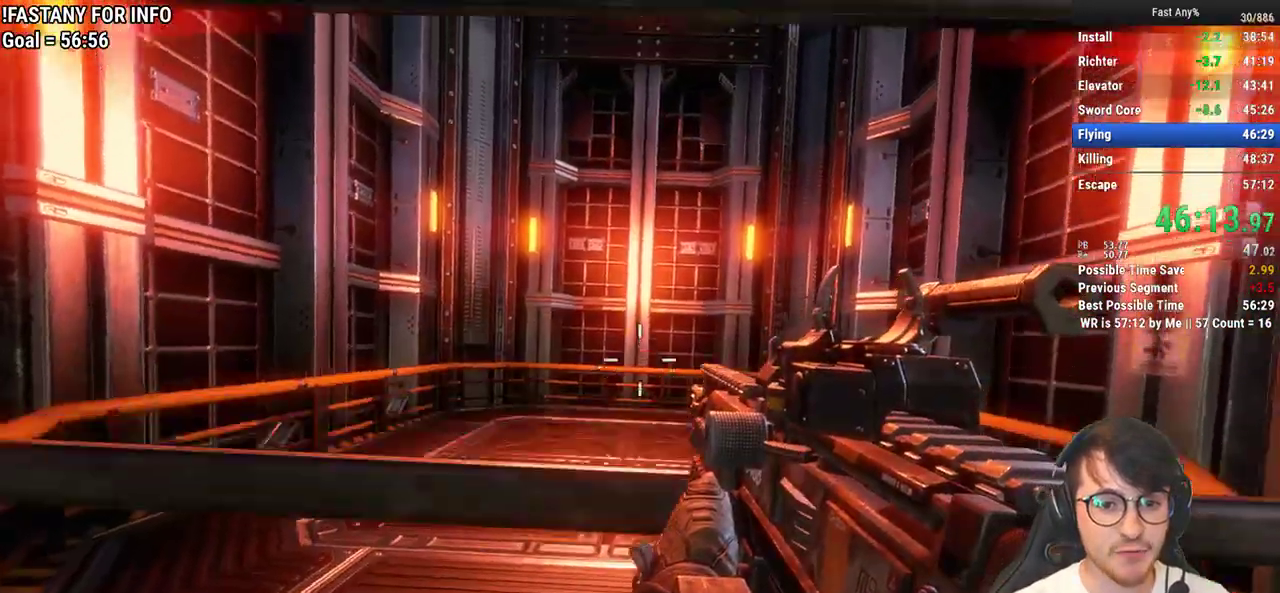
{"keys": [], "mouse": [], "events": [[500, "w", "up"]]}